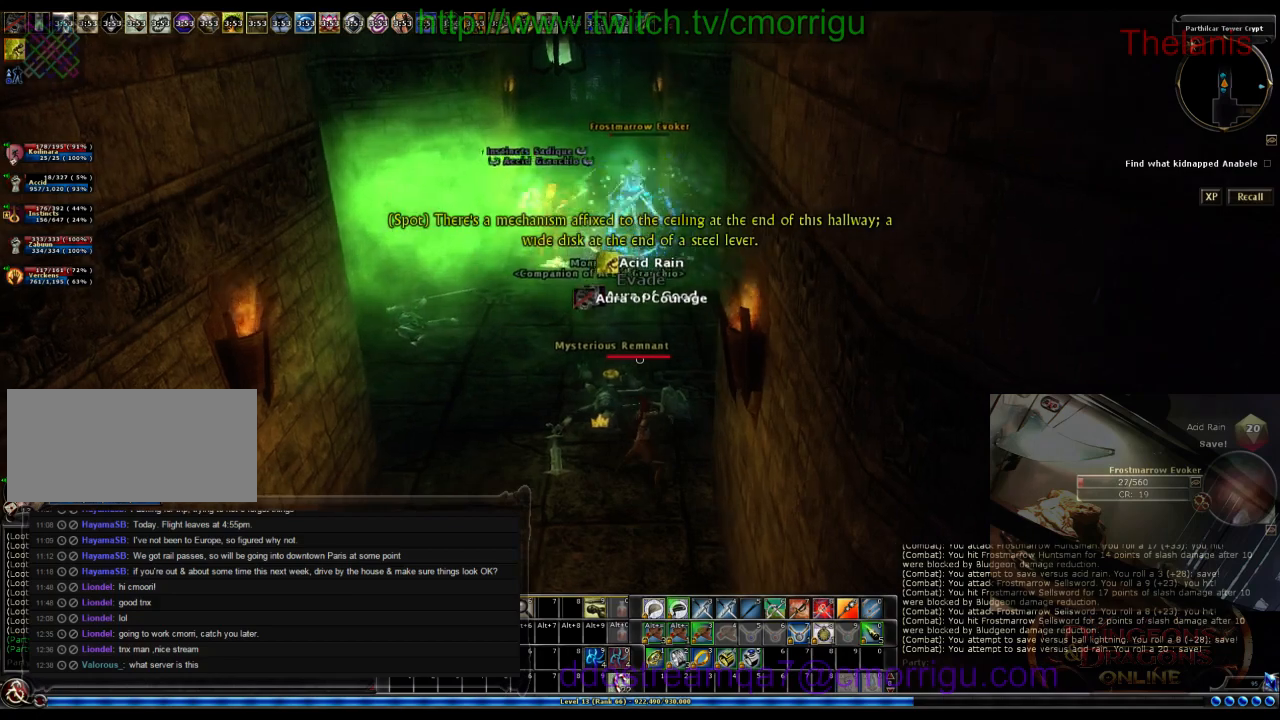
Gameplay with keyboard; each line is a JSON object with the keys held at the frame after it. "events" lists presses ("down") and releases ("up") of ".", "/", "0", "1", "2", "3", "4", "5", "6", "7", "8", "9", "a", "b", "backslash", "backspace", "c", "caps_lock", "comma", "ctrl_l", "ctrl_r", "d", "e", "equals", "escape", "f", "f1", "f10", "f11", "f12", "f2", "f3", "f4", "f5", "f6", "f7", "f8", "f9", "g", "h", "i", "j", "k", "l", "lbracket", "m", "minus", "n", "o", "p", "q", "quote", "r", "rbracket", "return", "s", "semicolon", "shift_l", "shift_r", "space", "t", "tab", "tilde", "u", "v", "w", "x", "y" and "z" between this image and that frame as [ms after this image, input, new state], when the widget could be followed in between. No other keys are recorded. Mouse input is not recorded.
{"keys": [], "events": []}
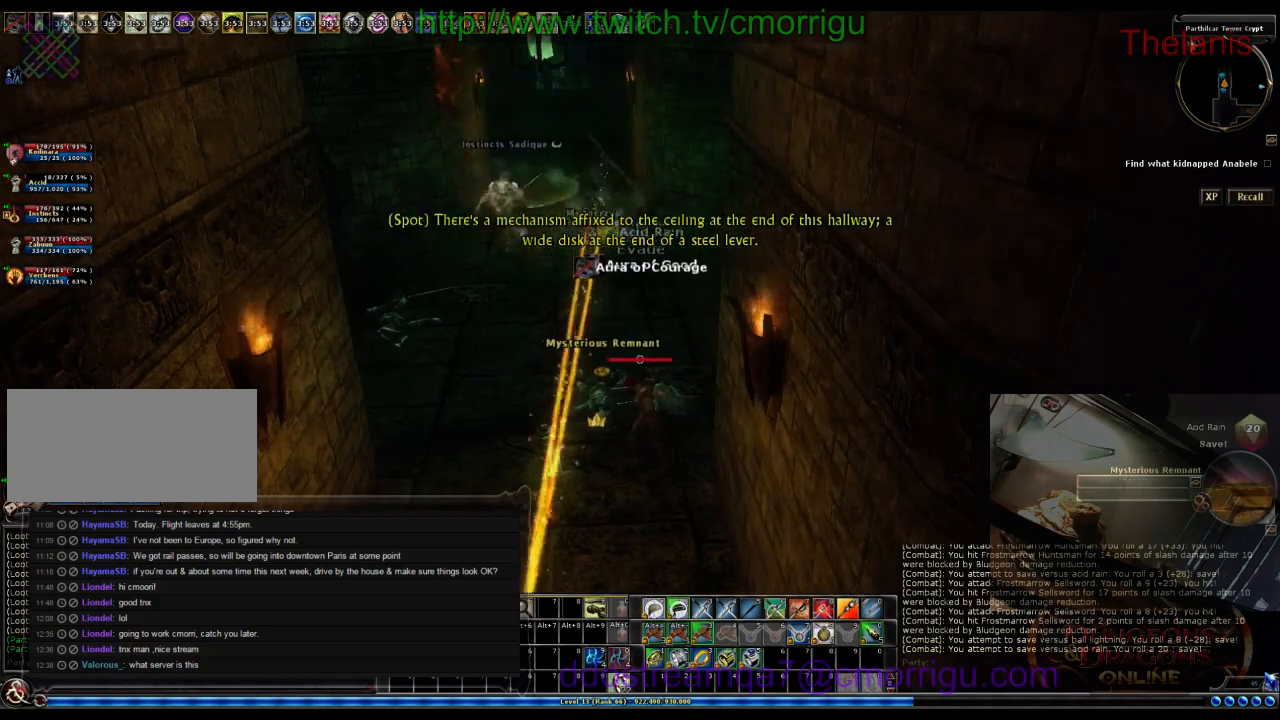
{"keys": [], "events": [[134, "w", "down"], [400, "w", "up"]]}
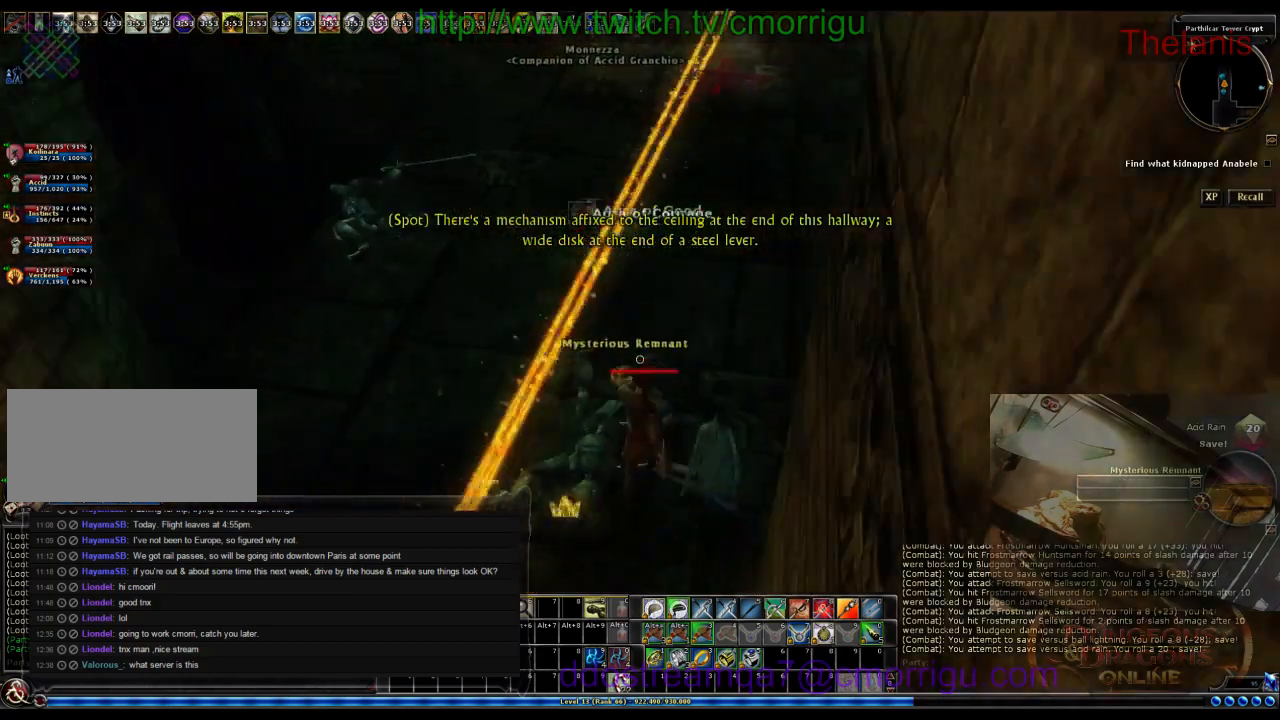
{"keys": [], "events": []}
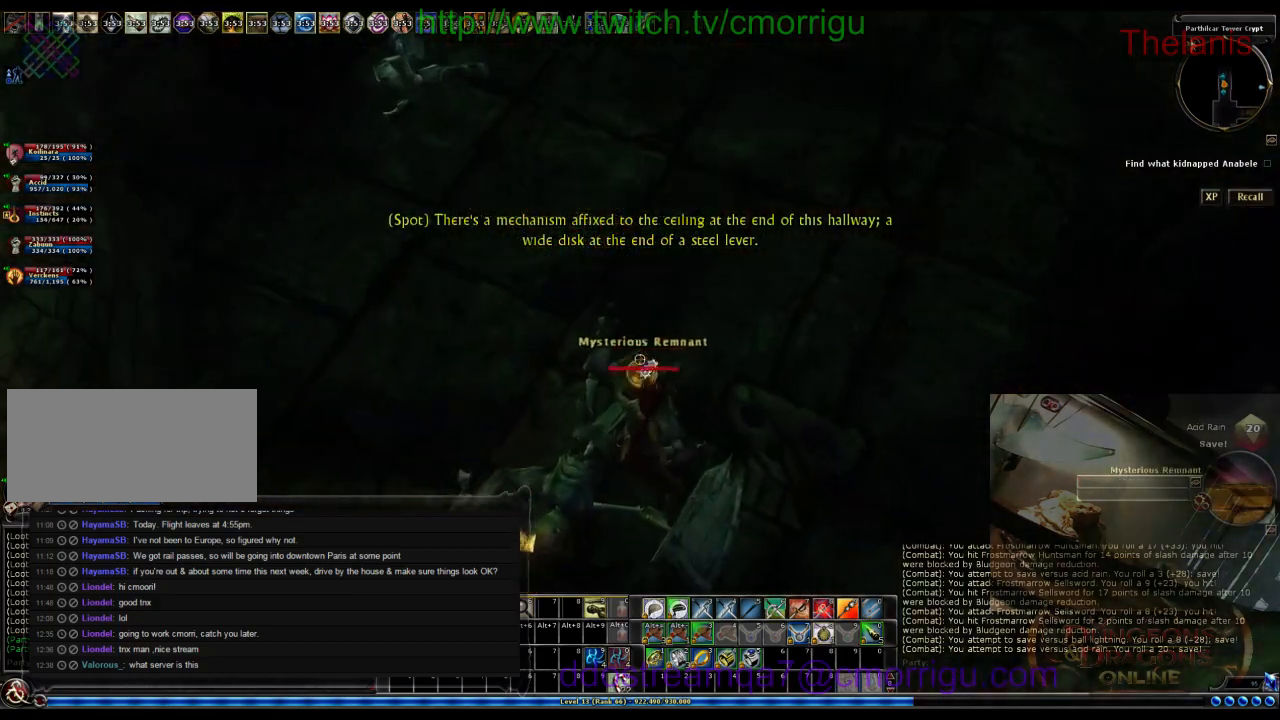
{"keys": [], "events": []}
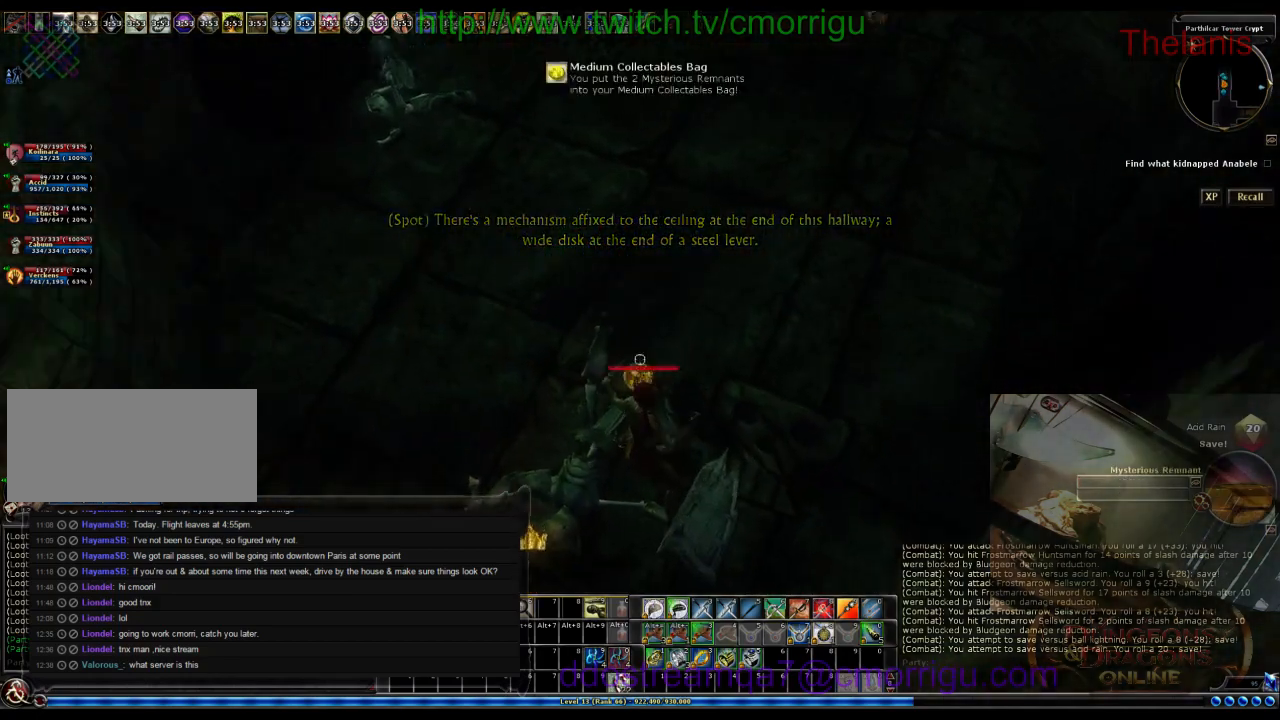
{"keys": ["a", "w"], "events": [[300, "w", "down"], [400, "a", "down"]]}
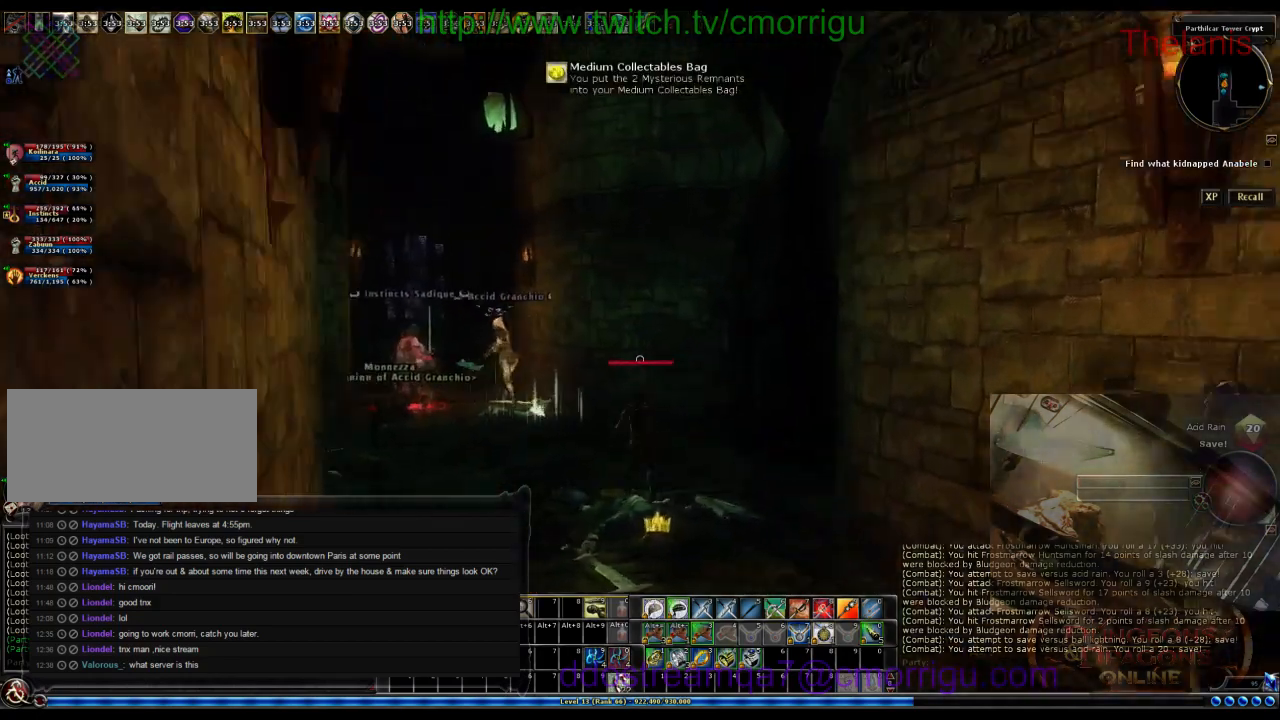
{"keys": [], "events": [[100, "a", "up"], [400, "w", "up"]]}
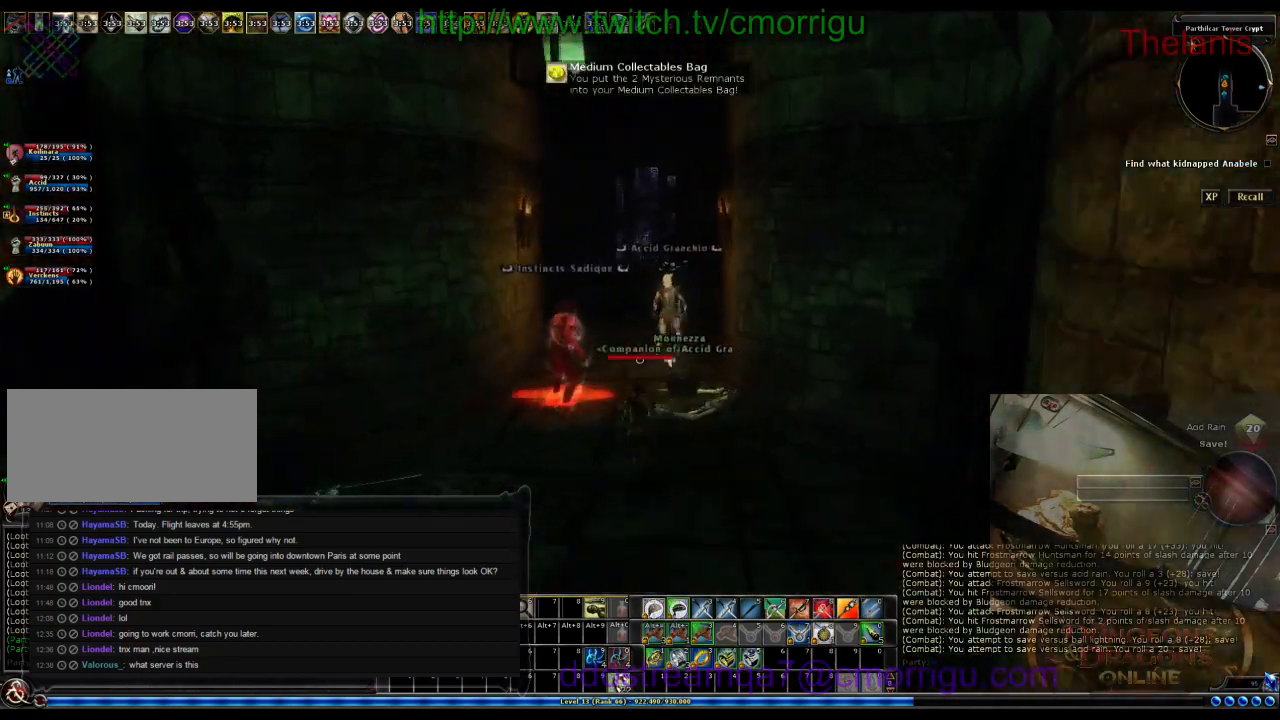
{"keys": ["w"], "events": [[434, "w", "down"]]}
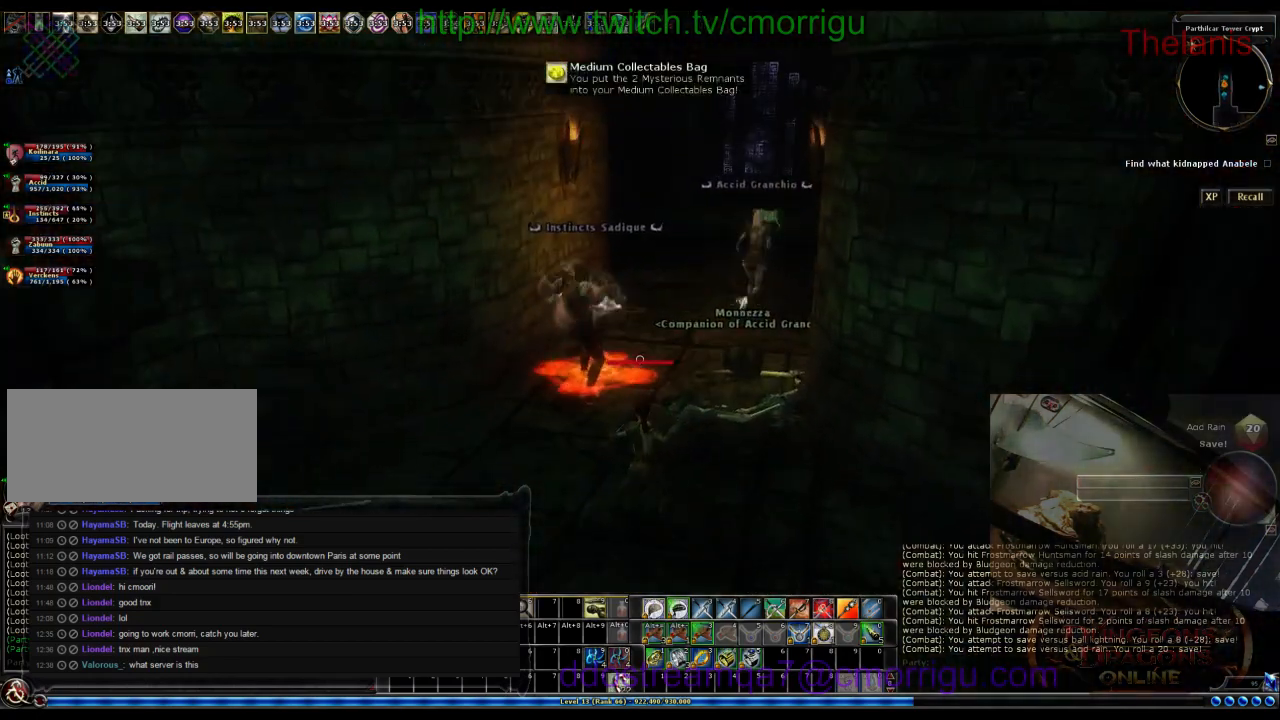
{"keys": ["w"], "events": []}
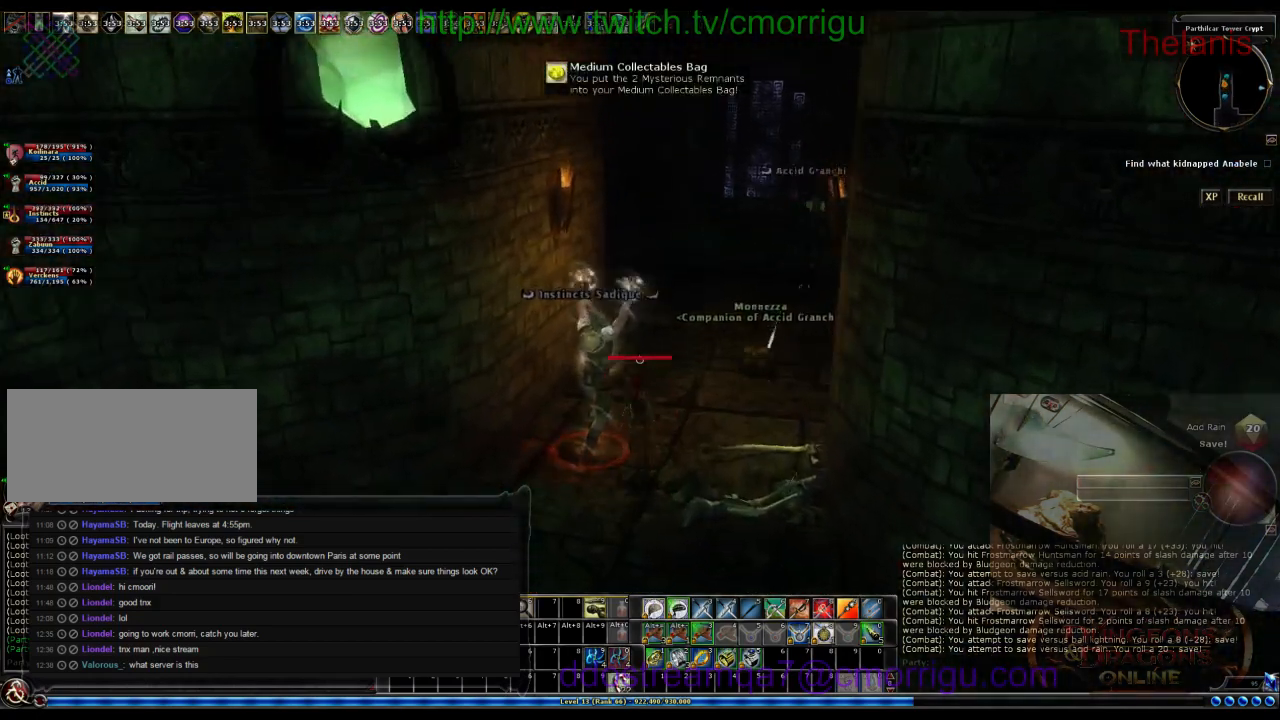
{"keys": ["w"], "events": [[134, "d", "down"], [234, "d", "up"]]}
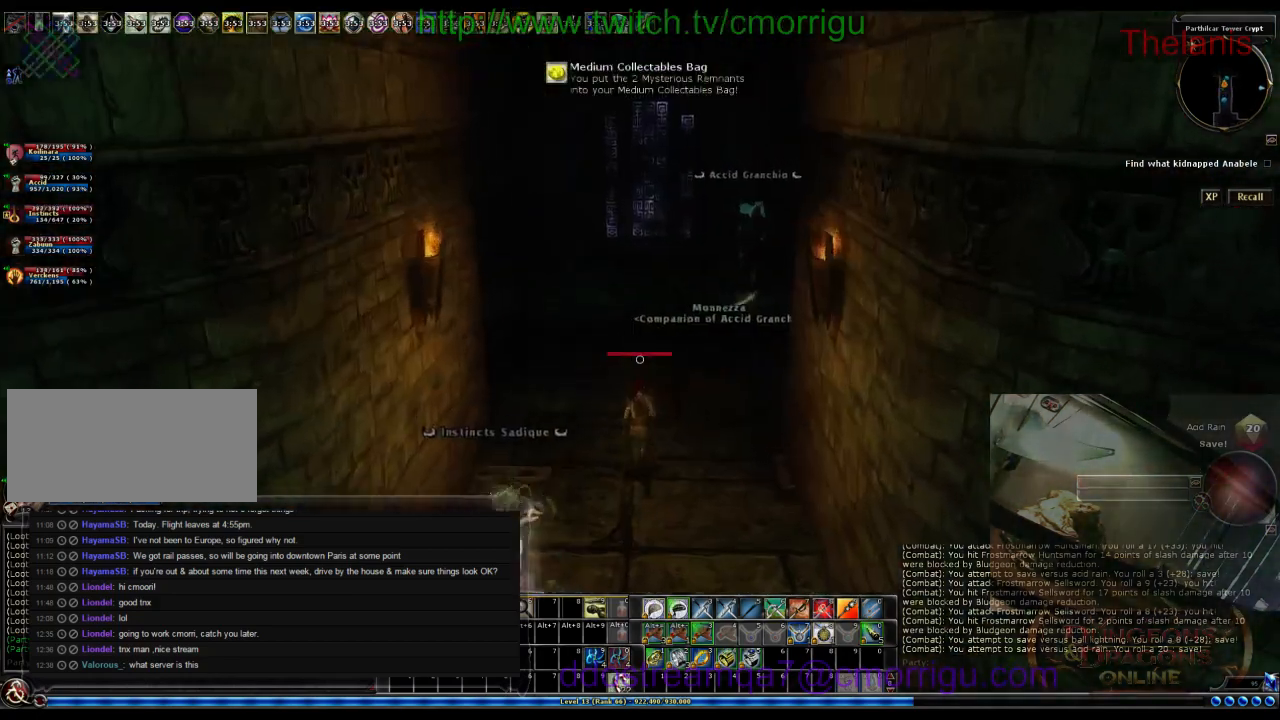
{"keys": [], "events": [[100, "w", "up"]]}
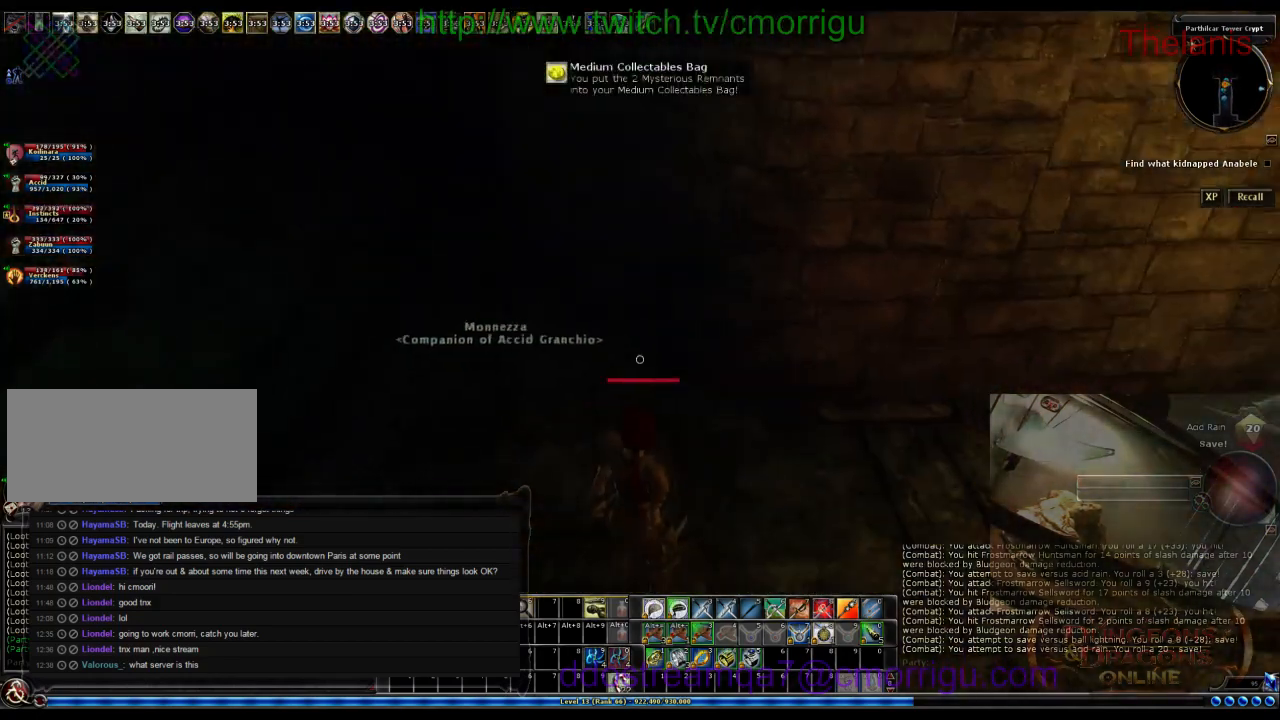
{"keys": [], "events": []}
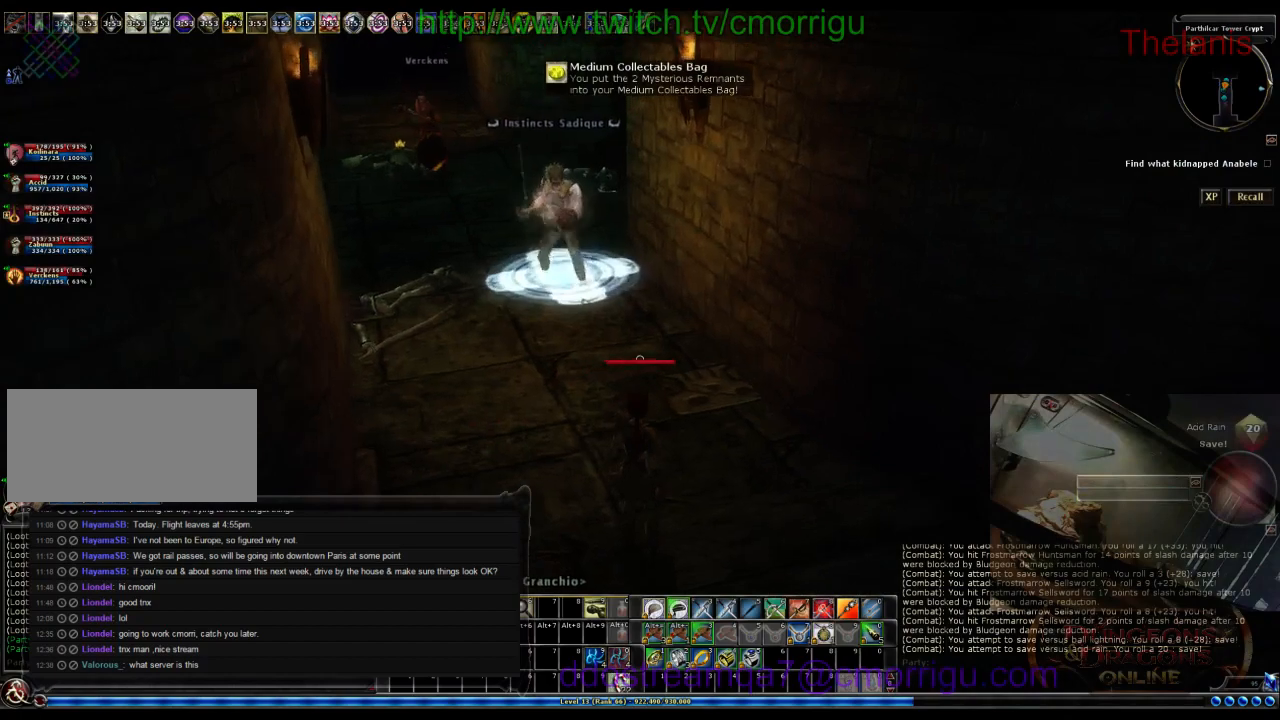
{"keys": ["w"], "events": [[500, "w", "down"]]}
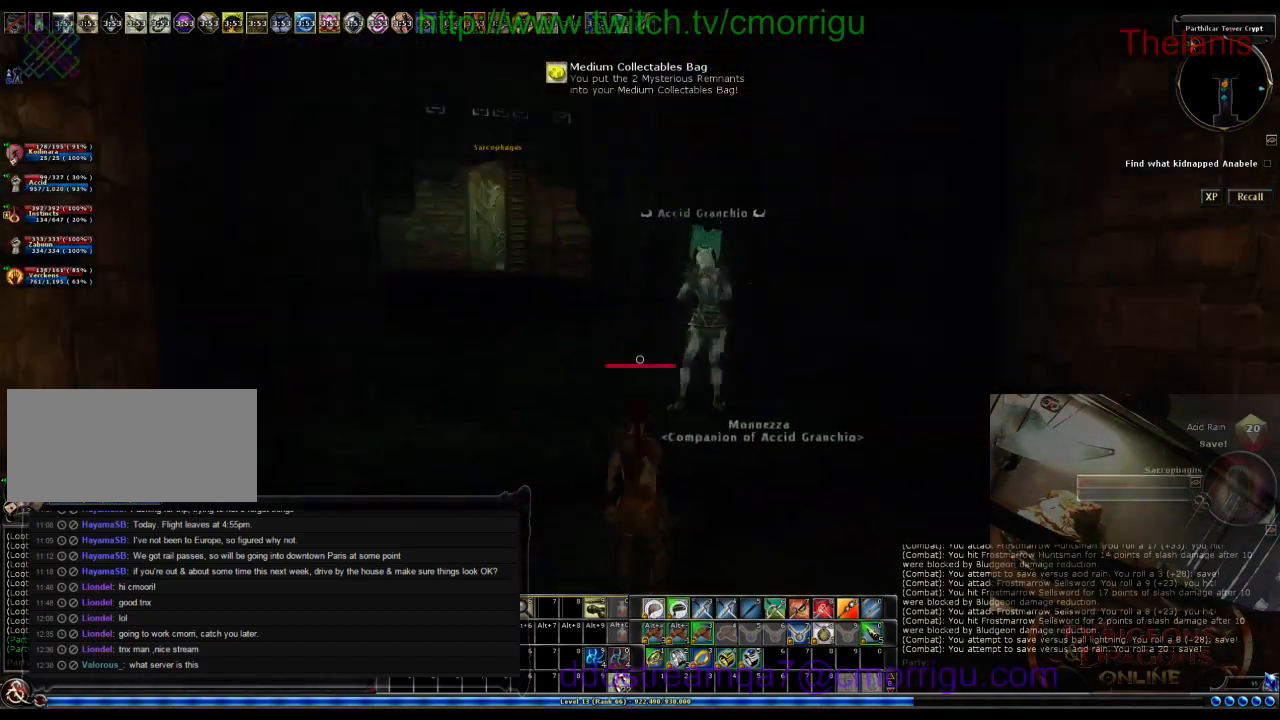
{"keys": [], "events": [[400, "w", "up"]]}
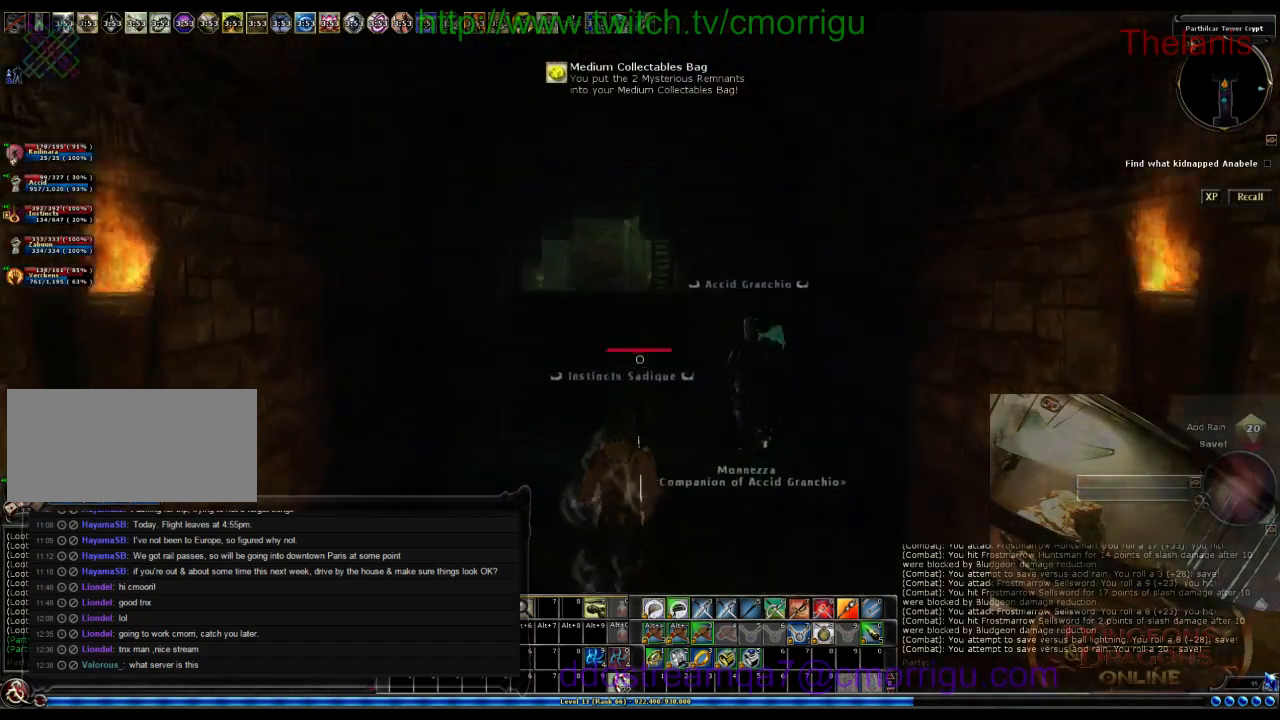
{"keys": [], "events": []}
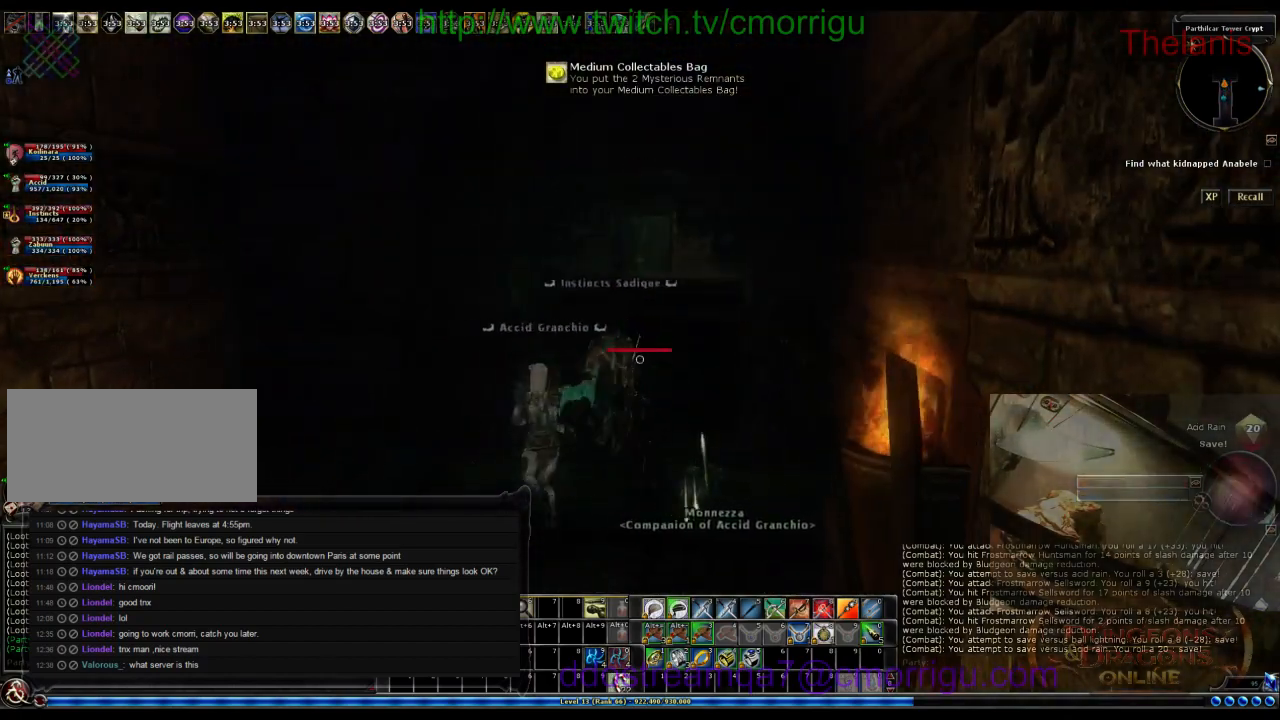
{"keys": ["w"], "events": [[134, "w", "down"]]}
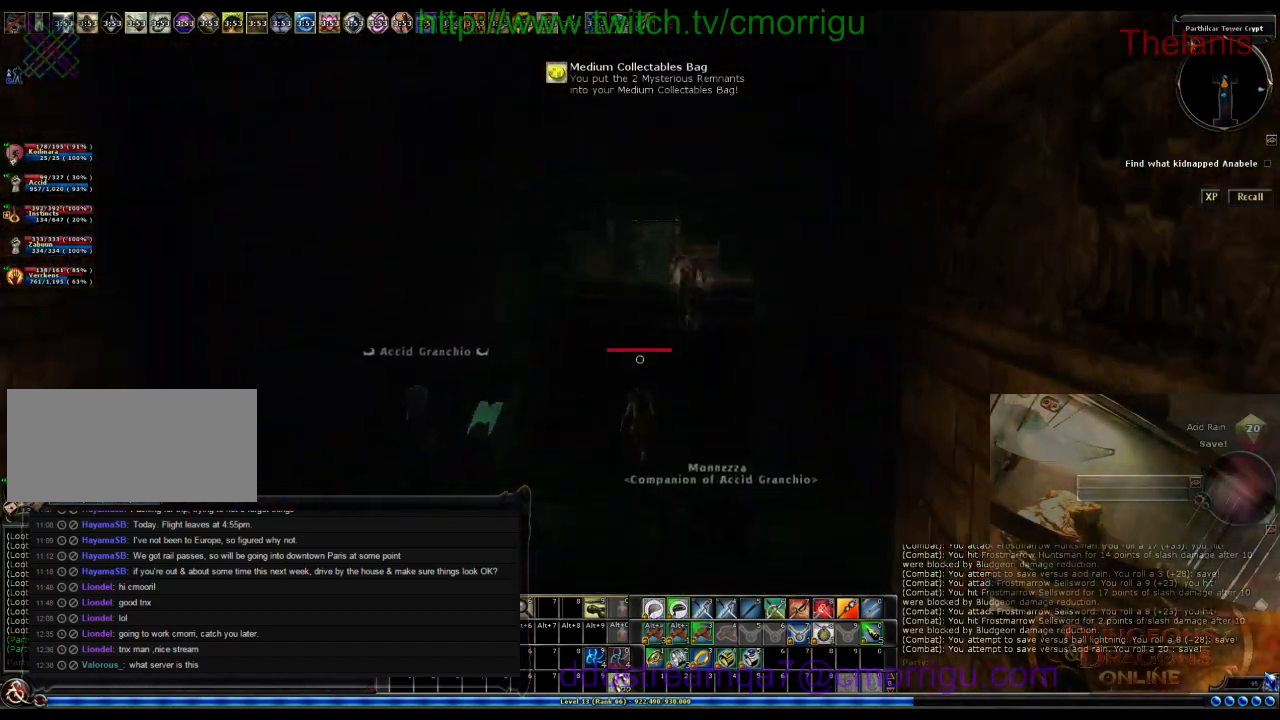
{"keys": ["w"], "events": []}
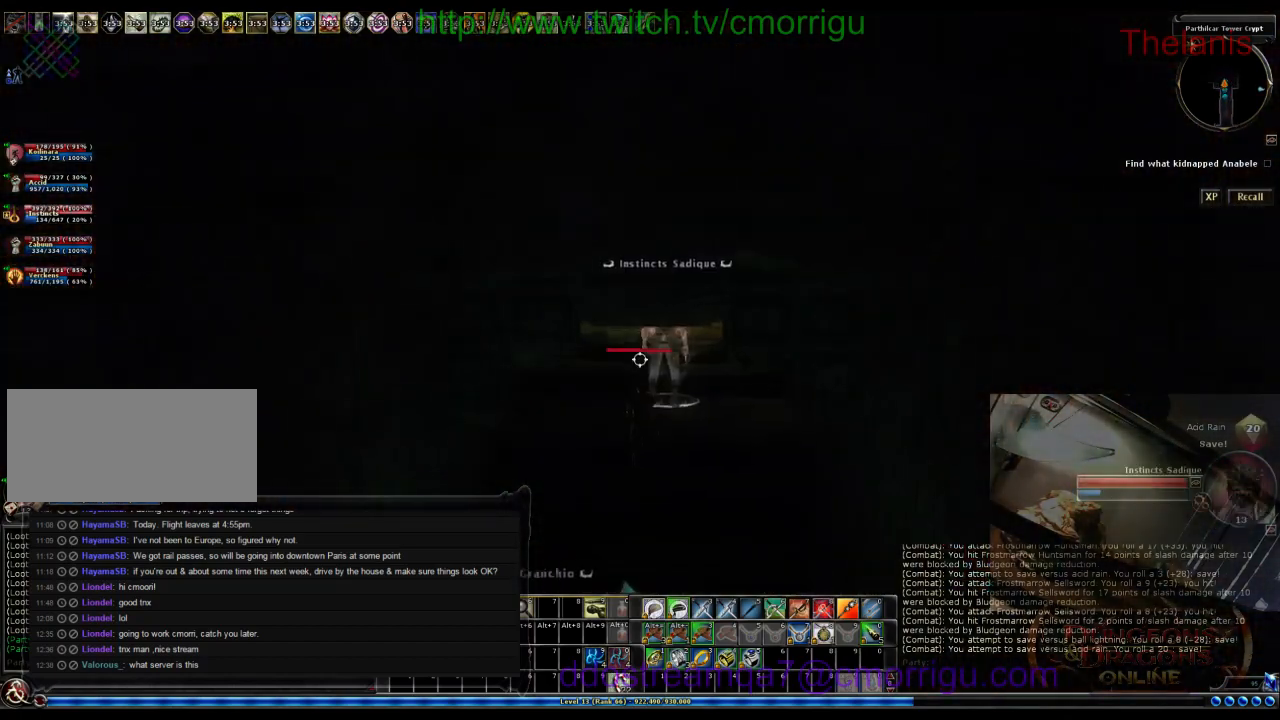
{"keys": [], "events": [[200, "w", "up"]]}
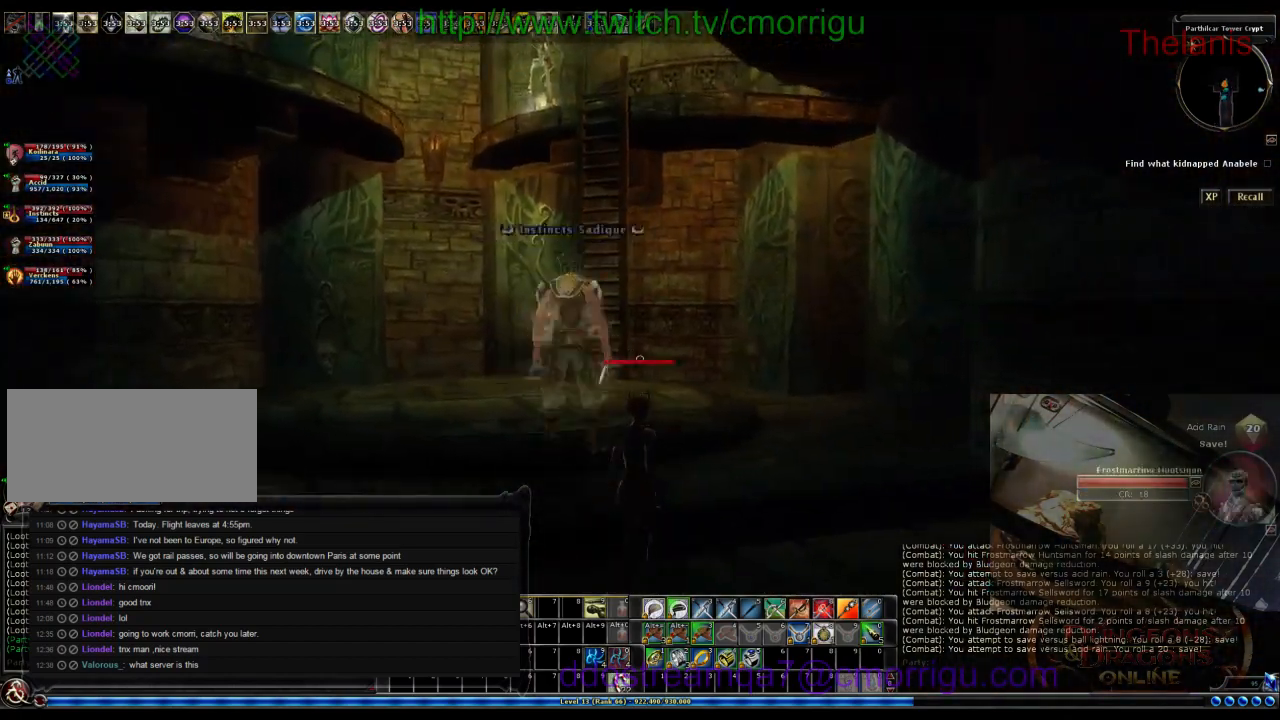
{"keys": ["a", "w"], "events": [[34, "a", "down"], [100, "w", "down"]]}
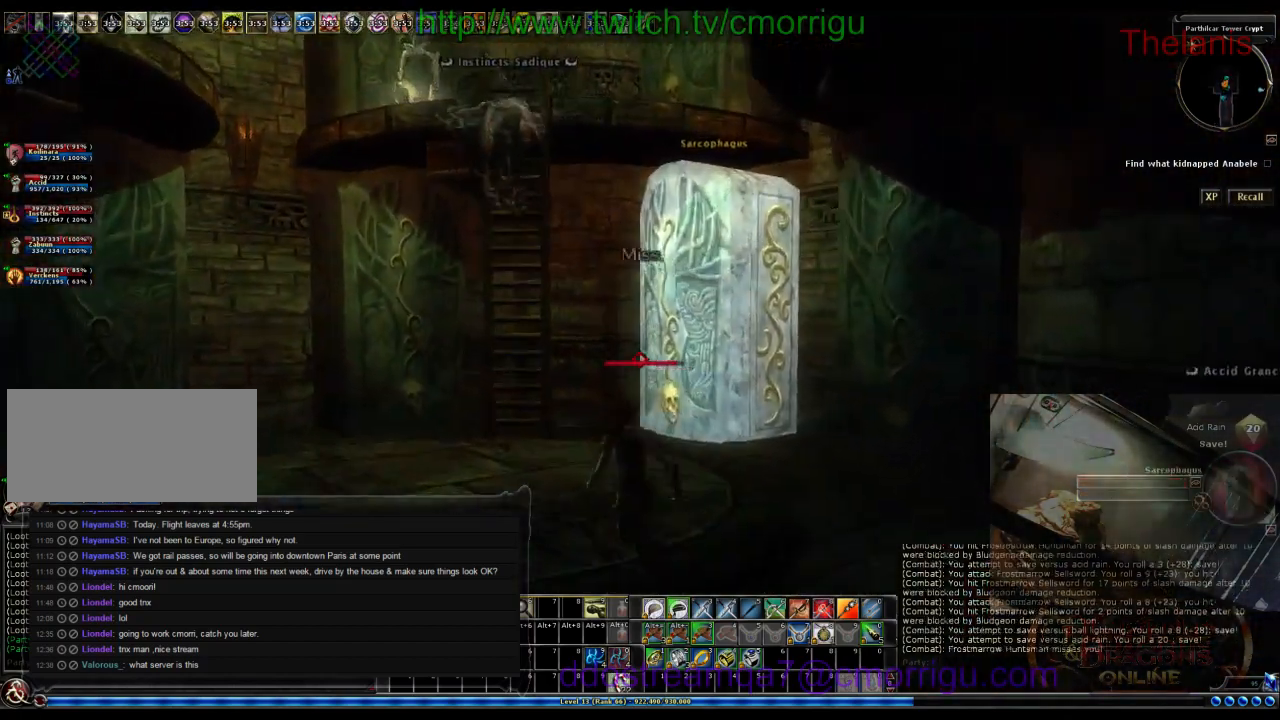
{"keys": ["space", "w"], "events": [[34, "w", "up"], [200, "a", "up"], [334, "w", "down"], [467, "space", "down"]]}
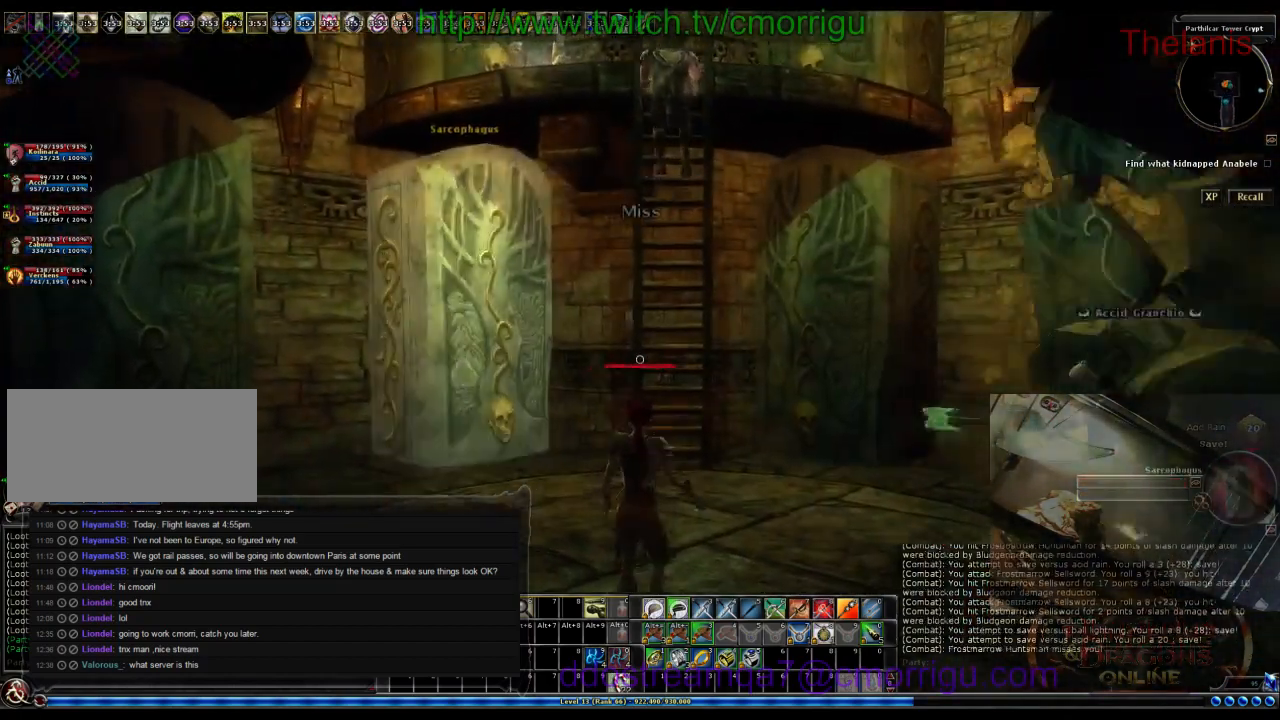
{"keys": ["w"], "events": [[300, "space", "up"]]}
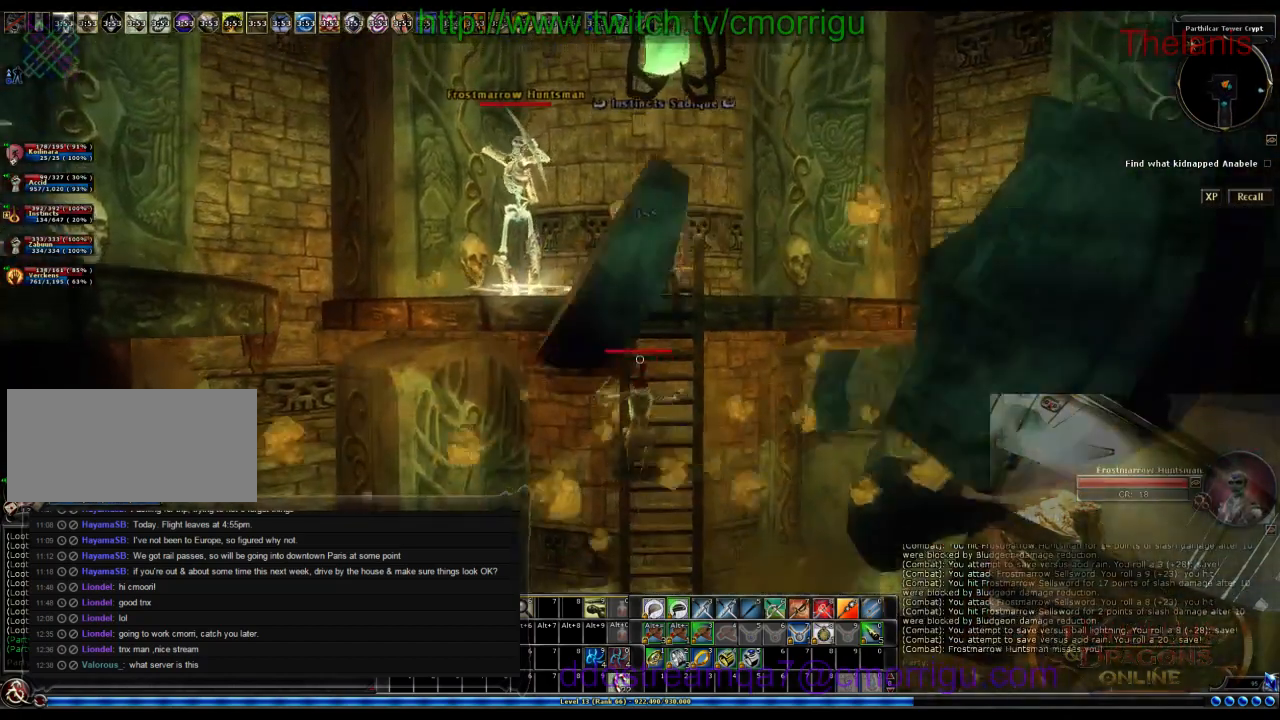
{"keys": ["w"], "events": []}
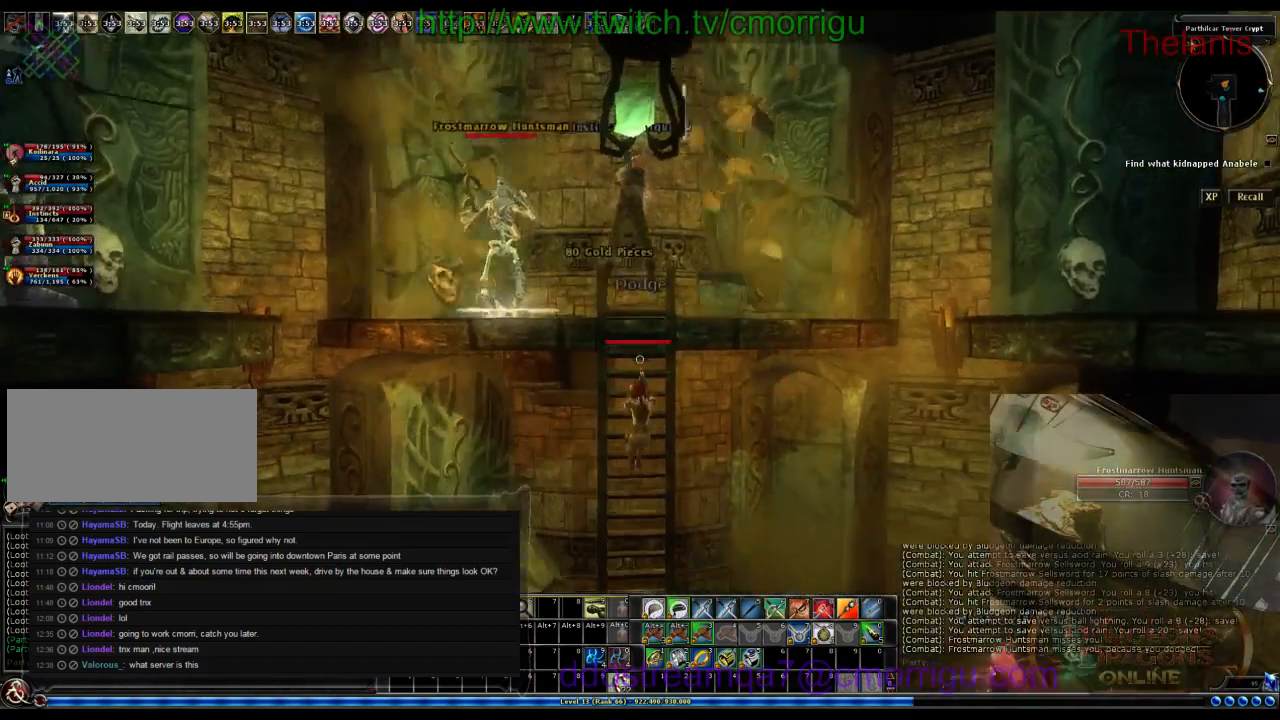
{"keys": ["w"], "events": []}
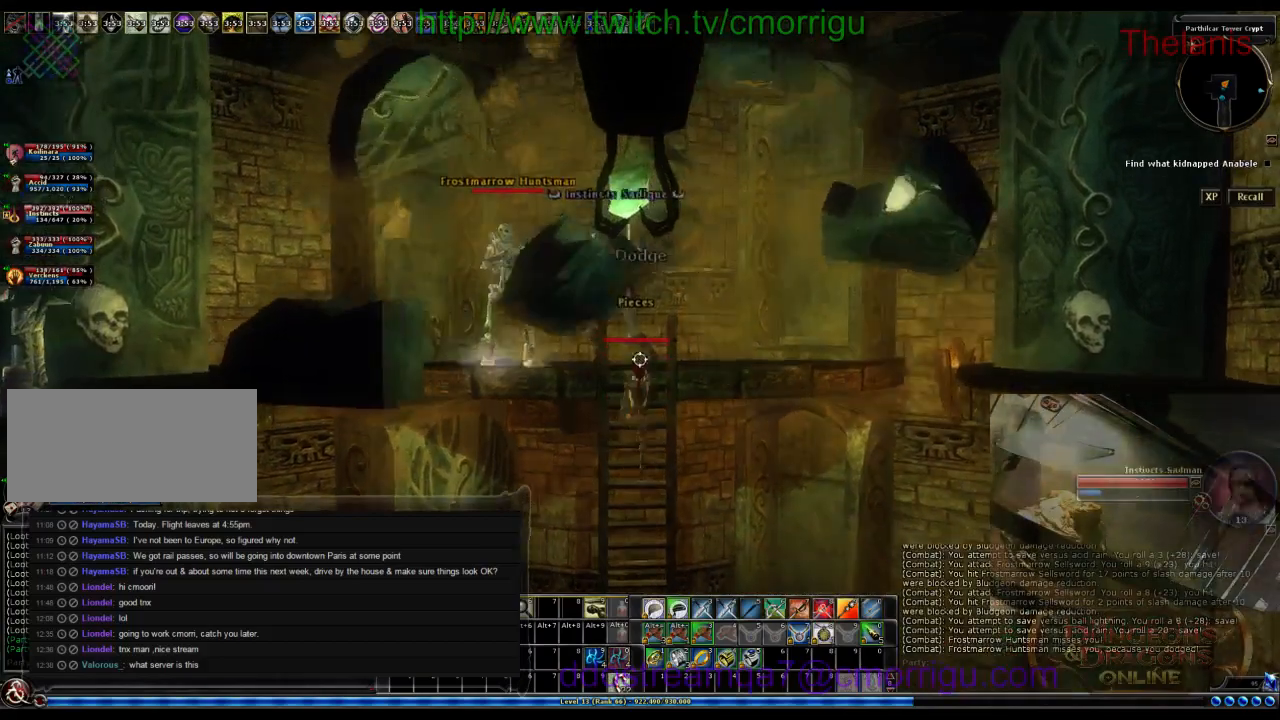
{"keys": ["w"], "events": []}
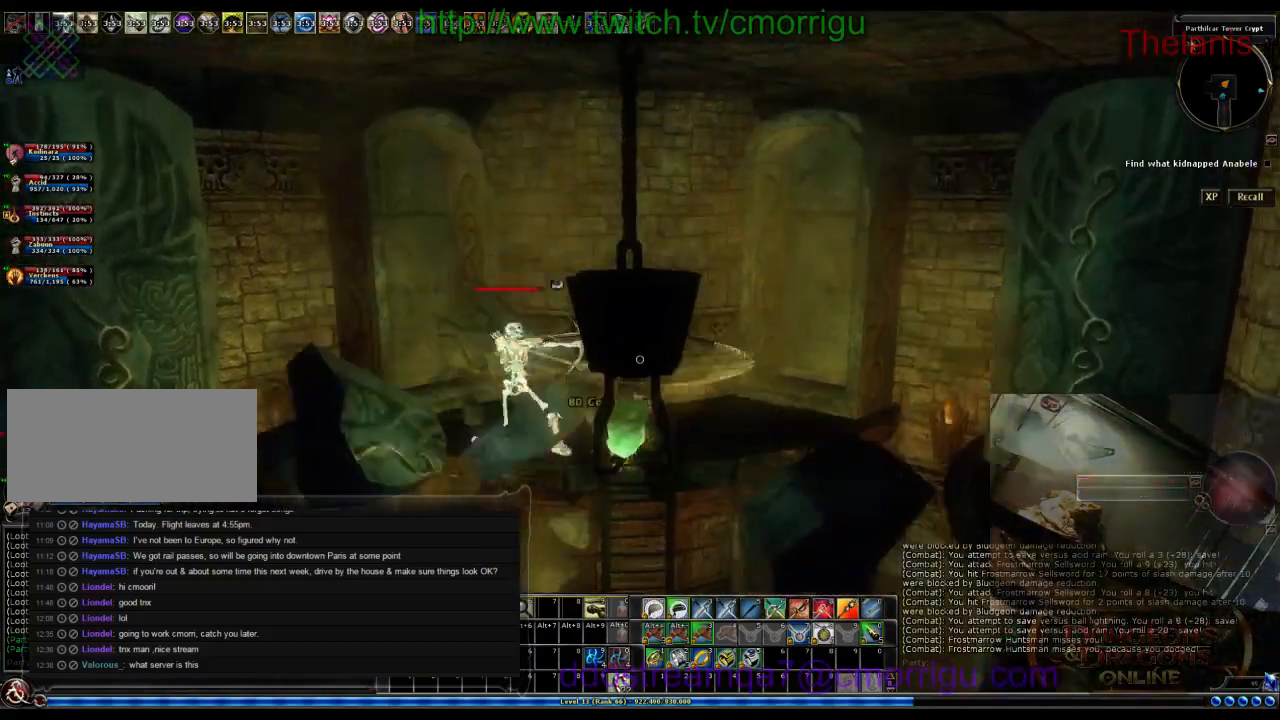
{"keys": [], "events": [[167, "w", "up"]]}
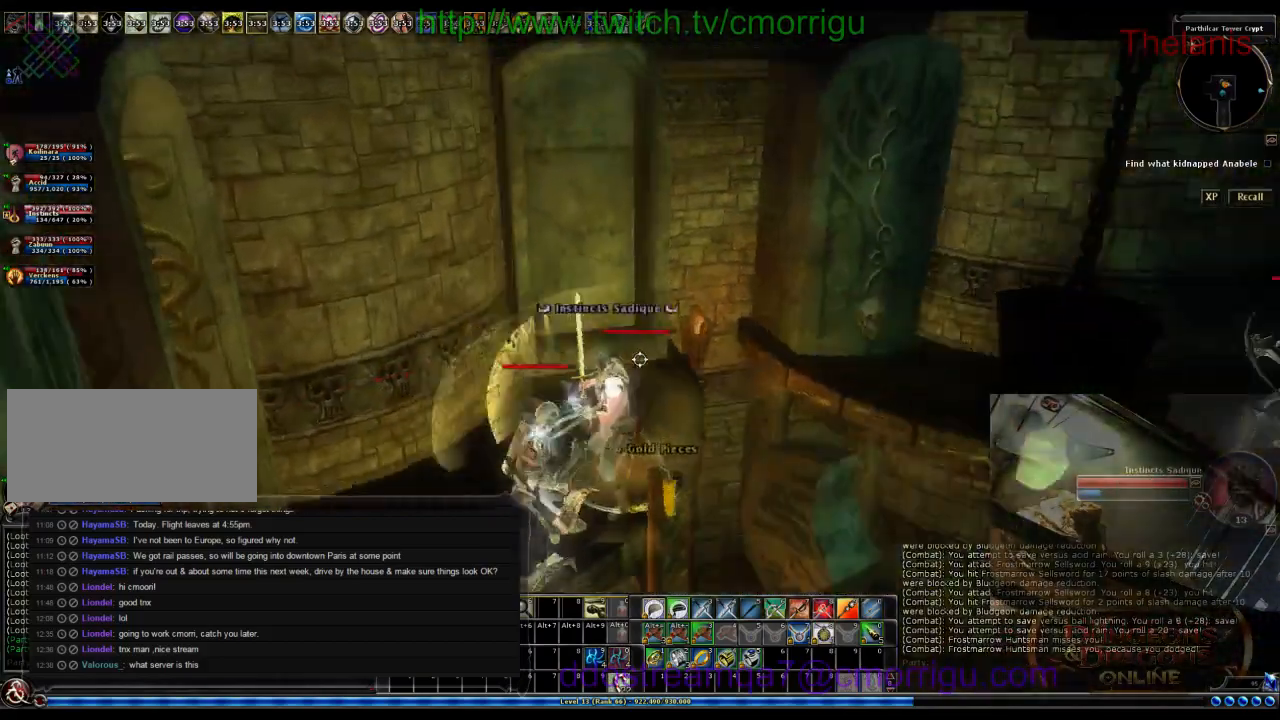
{"keys": ["space", "w"], "events": [[134, "w", "down"], [334, "space", "down"]]}
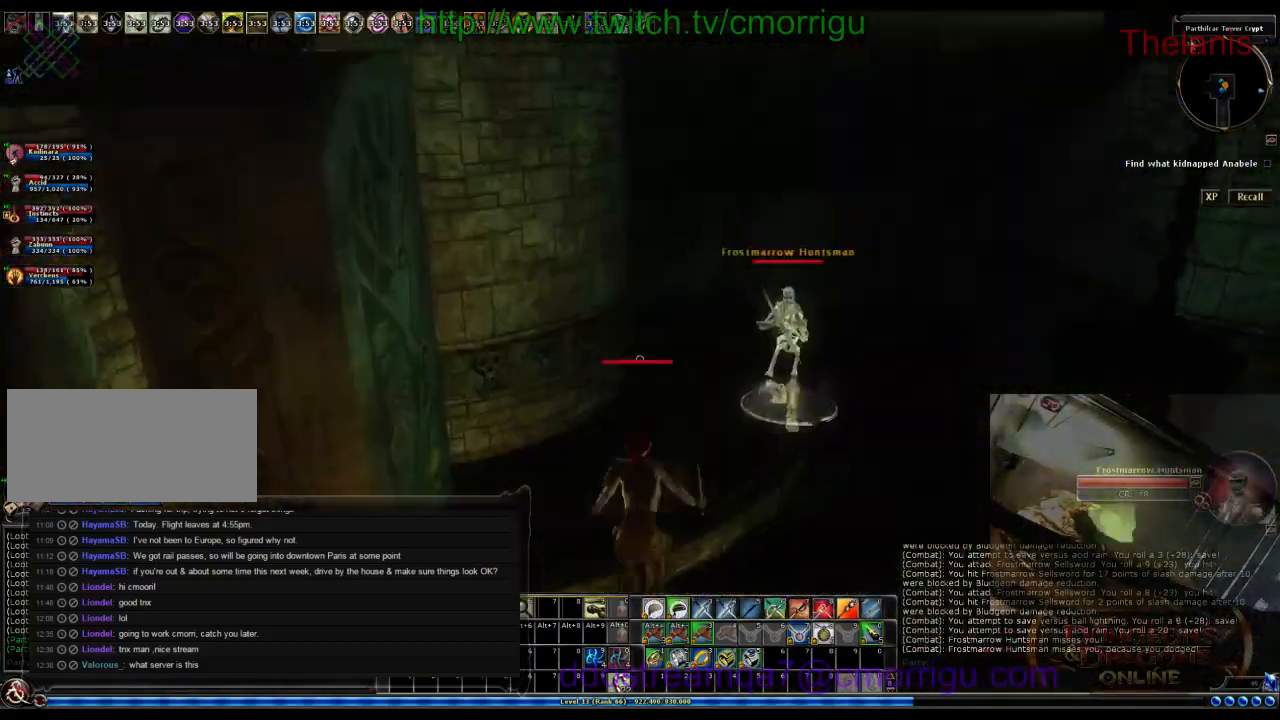
{"keys": ["d", "w"], "events": [[200, "space", "up"], [434, "d", "down"]]}
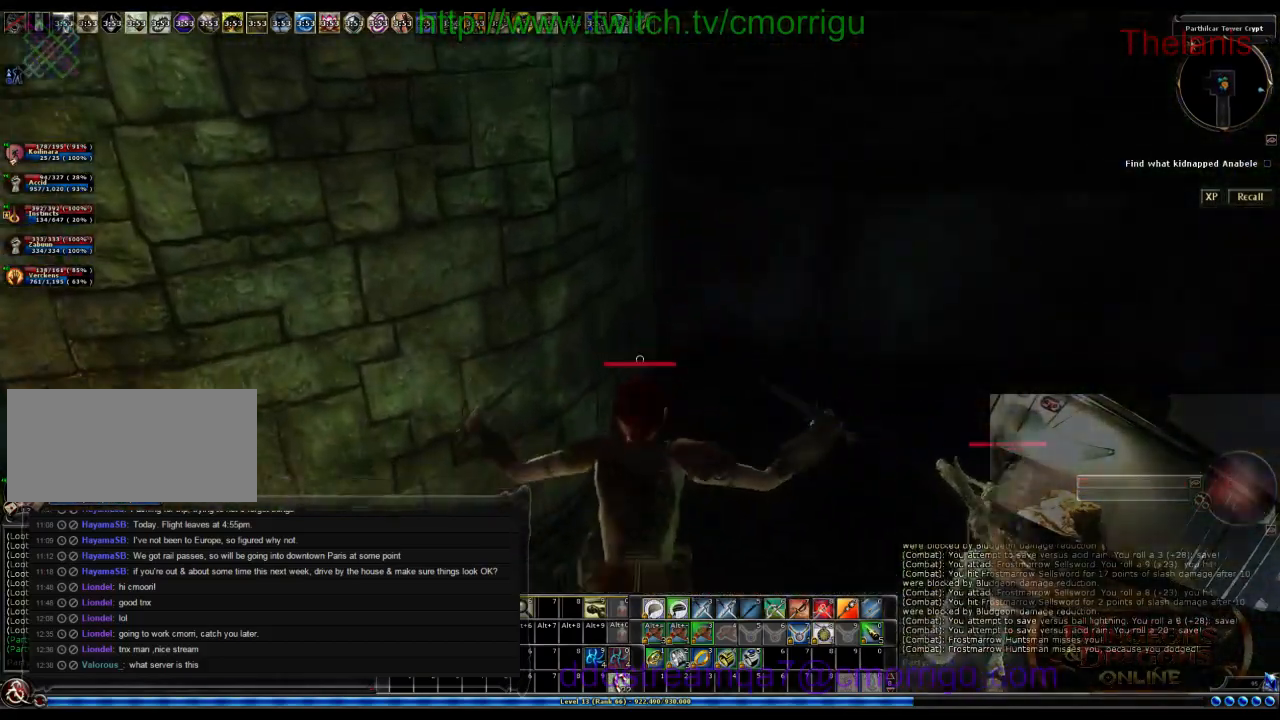
{"keys": ["d", "w"], "events": []}
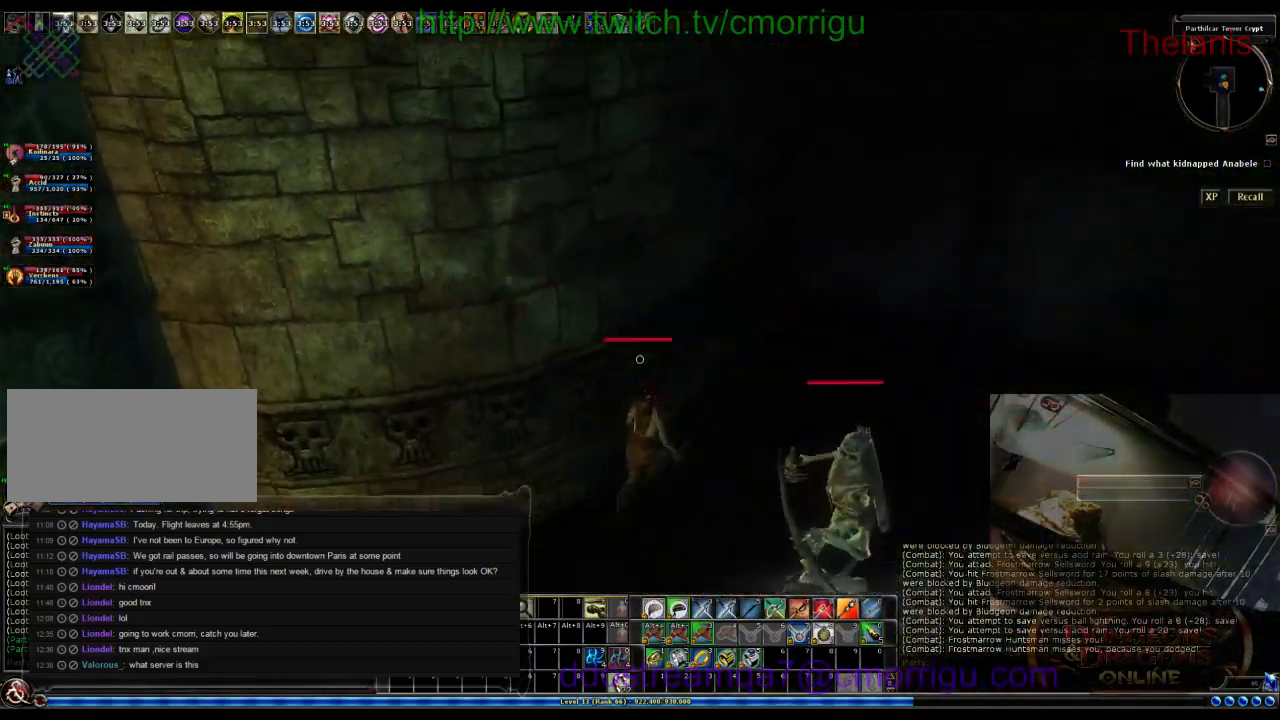
{"keys": [], "events": [[100, "d", "up"], [100, "w", "up"]]}
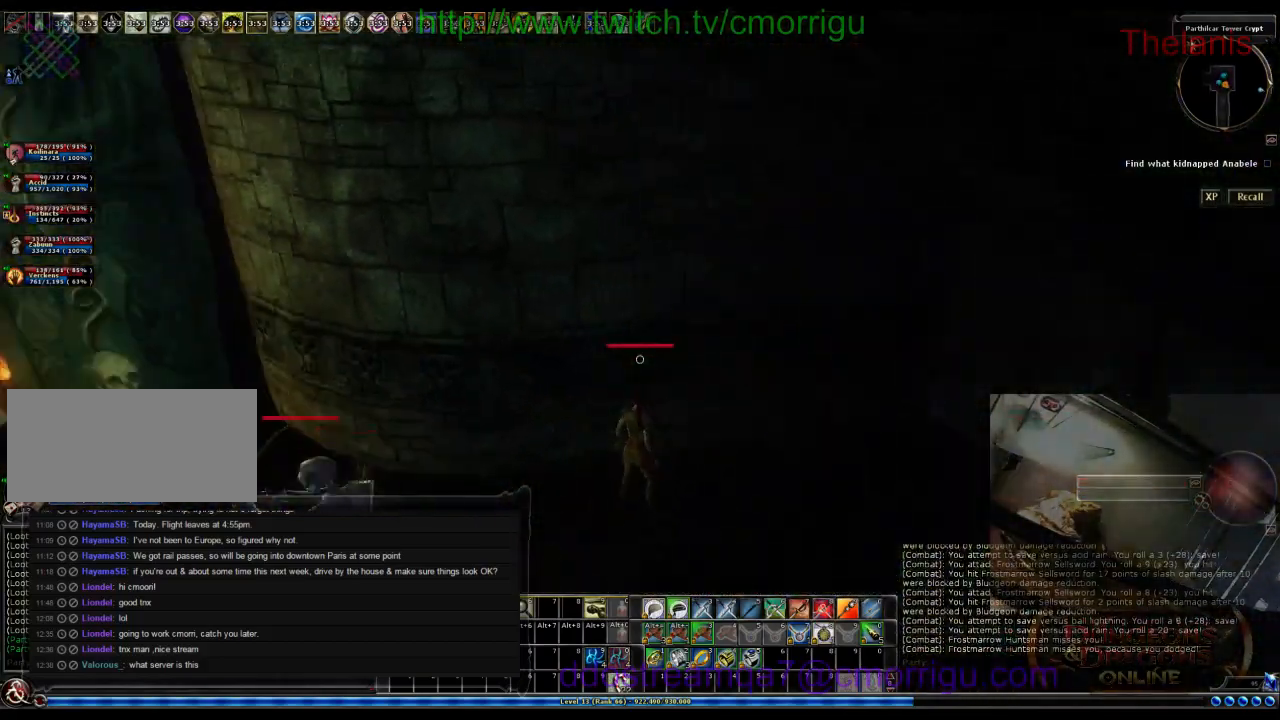
{"keys": [], "events": []}